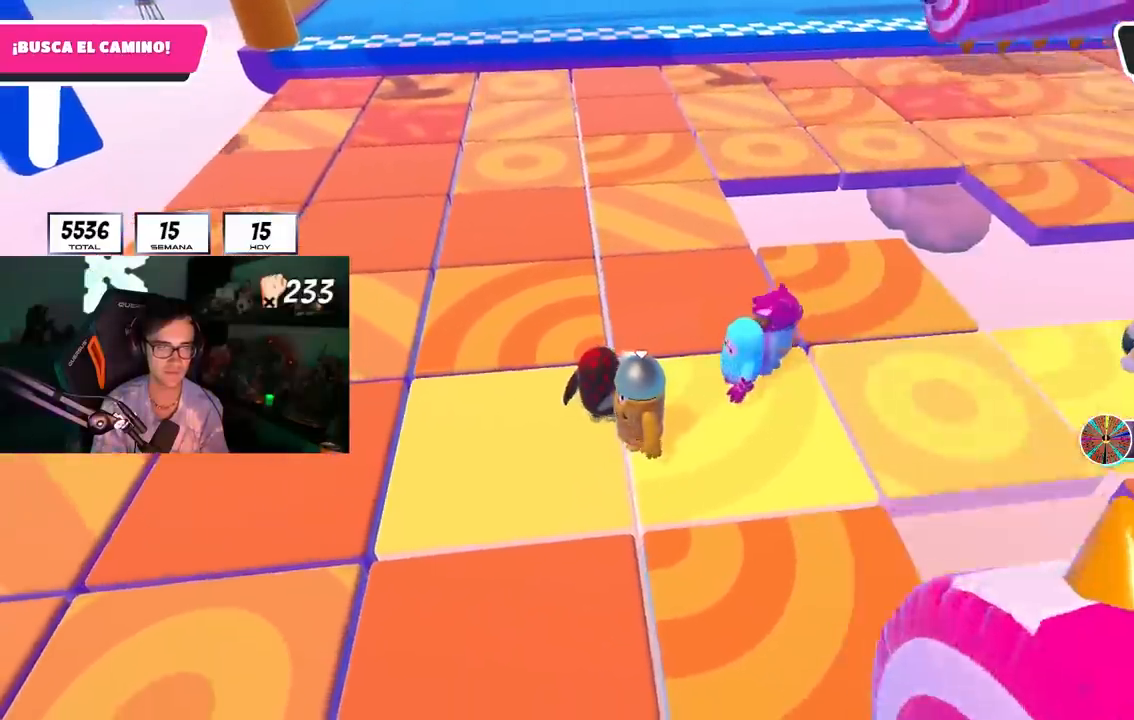
Gameplay with a controller (PlayStation layout); each line is a JSON object with the inputs held at the frame after it. "events" lists button and stick changes between this image and that frame as [ms after this image, input, new state], when the widget could be followed in between.
{"buttons": [], "left_stick": "up-left", "right_stick": "center"}
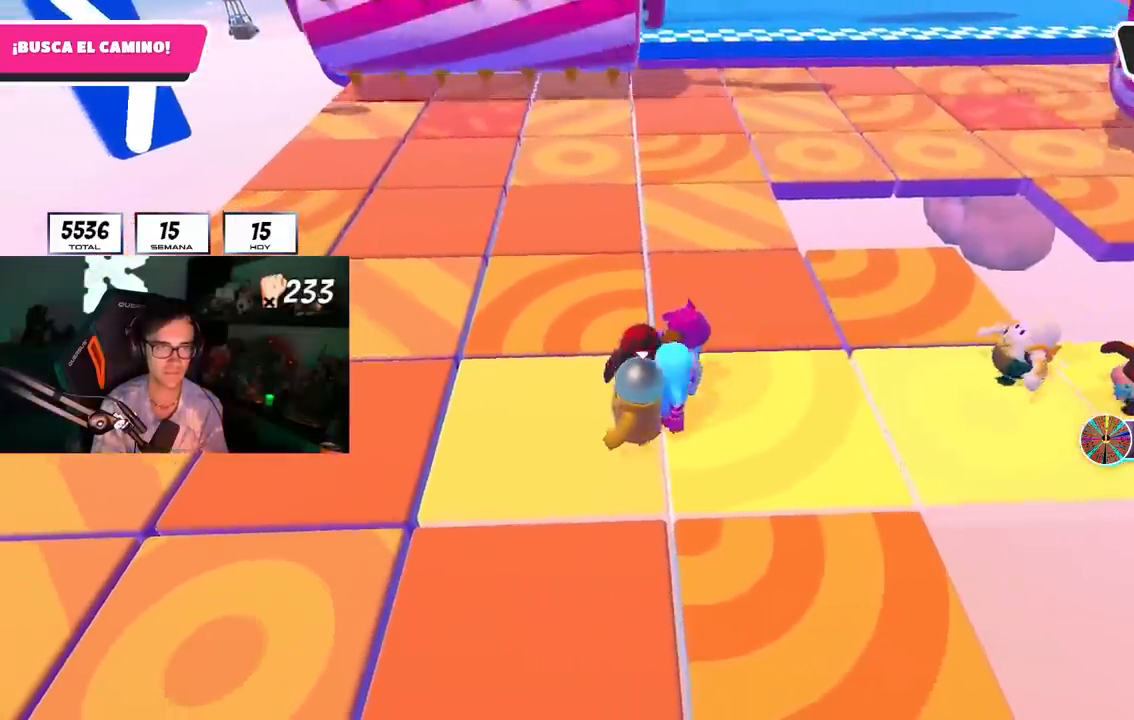
{"buttons": [], "left_stick": "center", "right_stick": "center", "events": [[100, "left_stick", "center"], [250, "left_stick", "right"], [367, "left_stick", "center"]]}
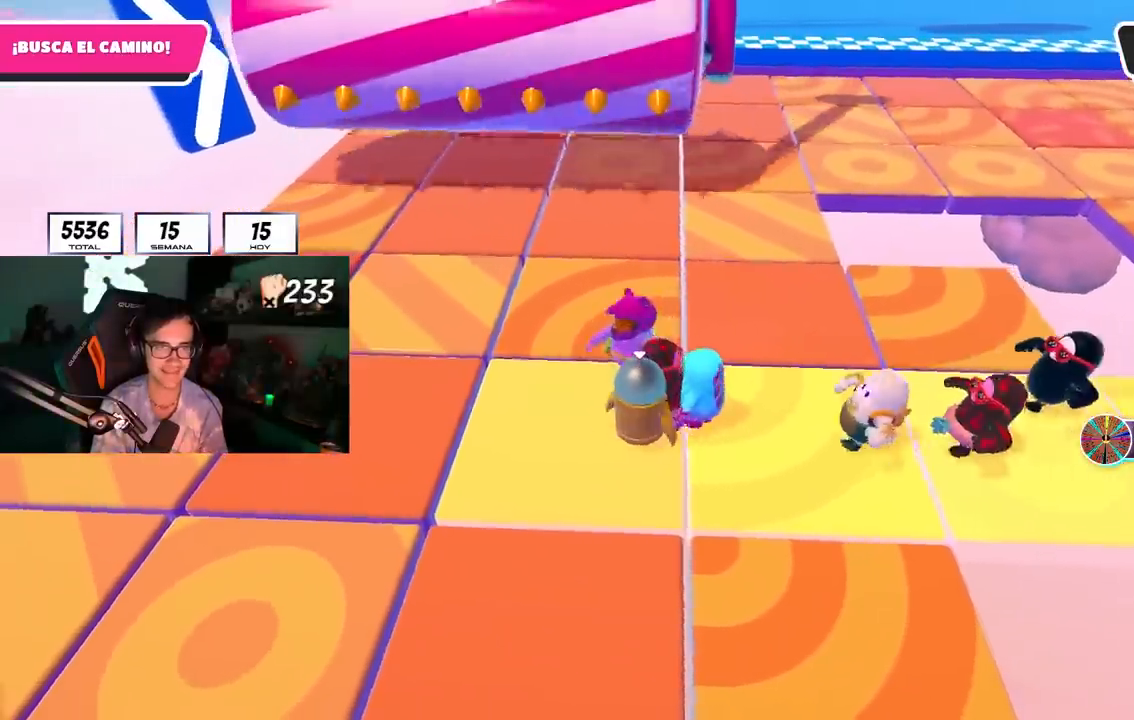
{"buttons": [], "left_stick": "up-left", "right_stick": "center", "events": [[133, "left_stick", "left"], [250, "left_stick", "center"], [417, "left_stick", "up-left"]]}
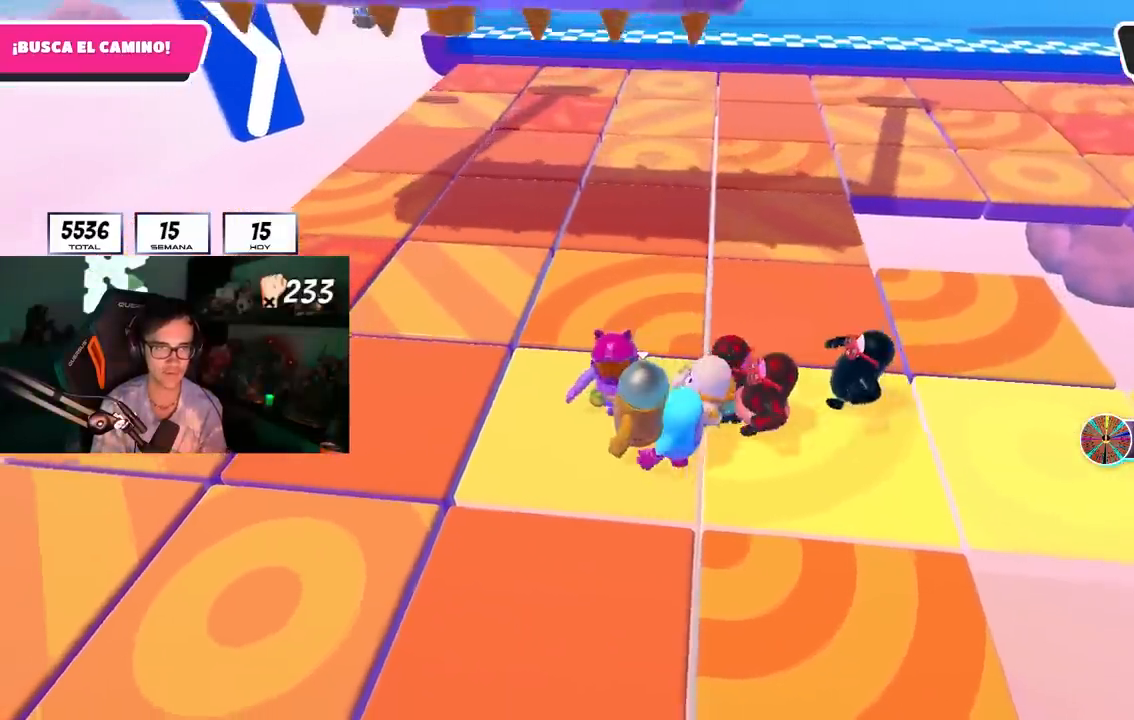
{"buttons": [], "left_stick": "up-right", "right_stick": "center", "events": [[250, "left_stick", "center"], [450, "left_stick", "up-right"]]}
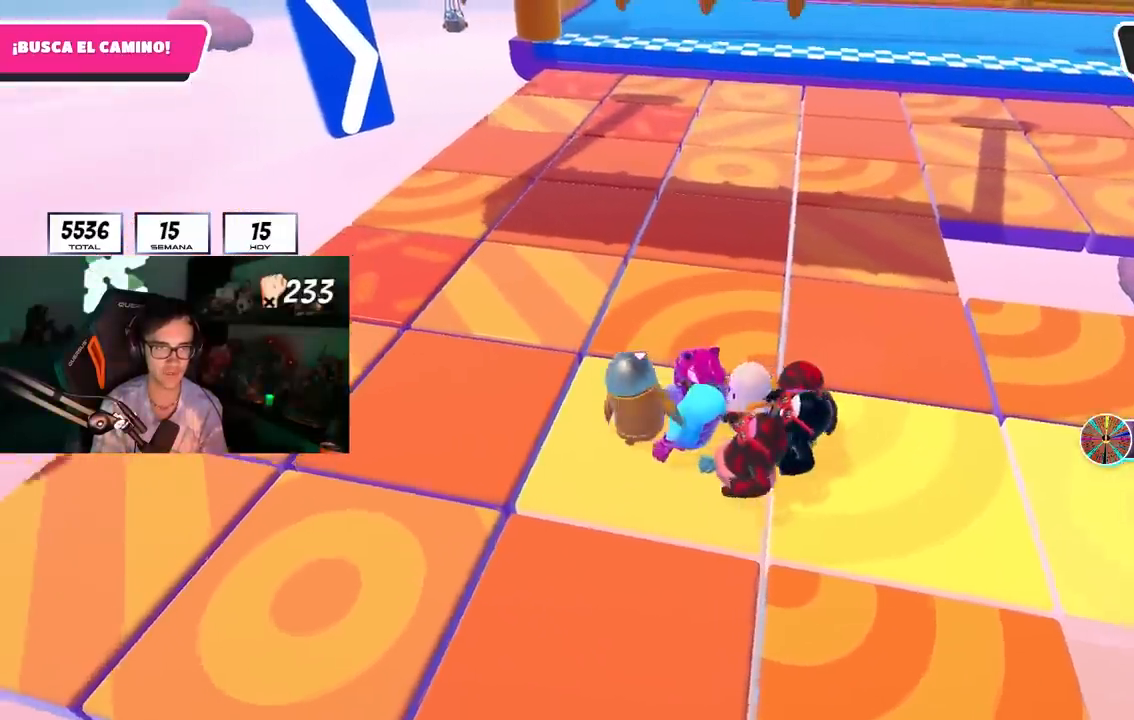
{"buttons": ["L1"], "left_stick": "down-left", "right_stick": "center"}
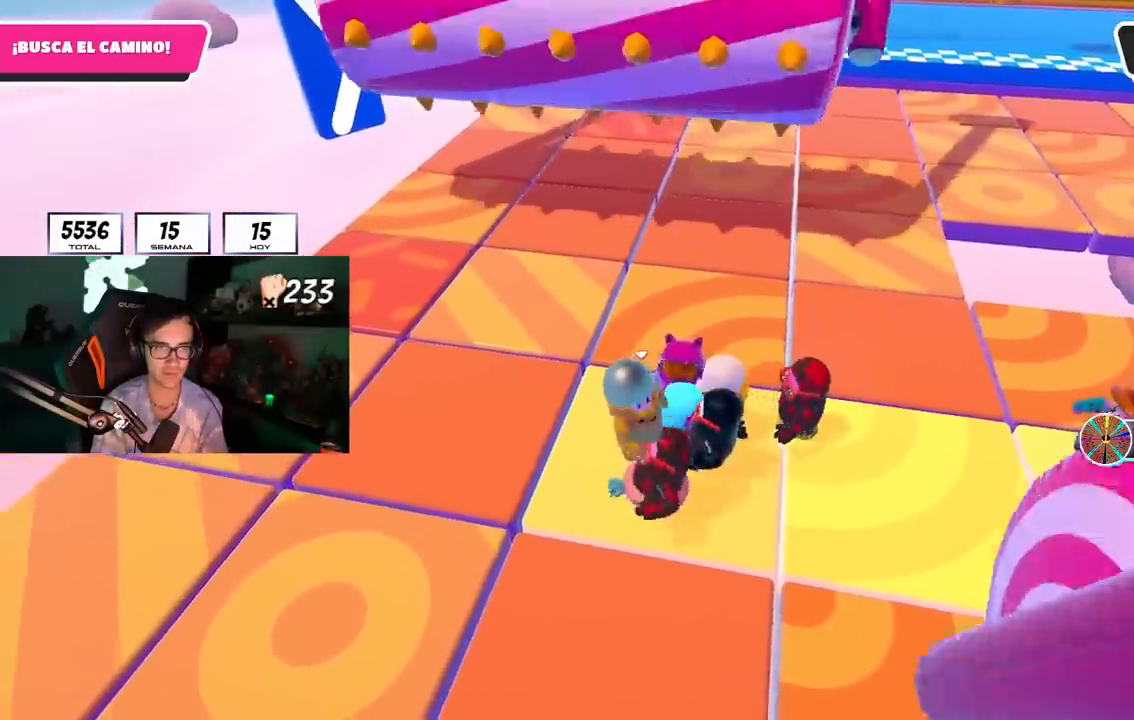
{"buttons": ["R1"], "left_stick": "center", "right_stick": "center", "events": [[100, "L1", "up"], [150, "left_stick", "down-right"], [233, "left_stick", "center"], [333, "left_stick", "right"], [400, "L1", "down"], [483, "L1", "up"], [483, "R1", "down"], [500, "left_stick", "center"]]}
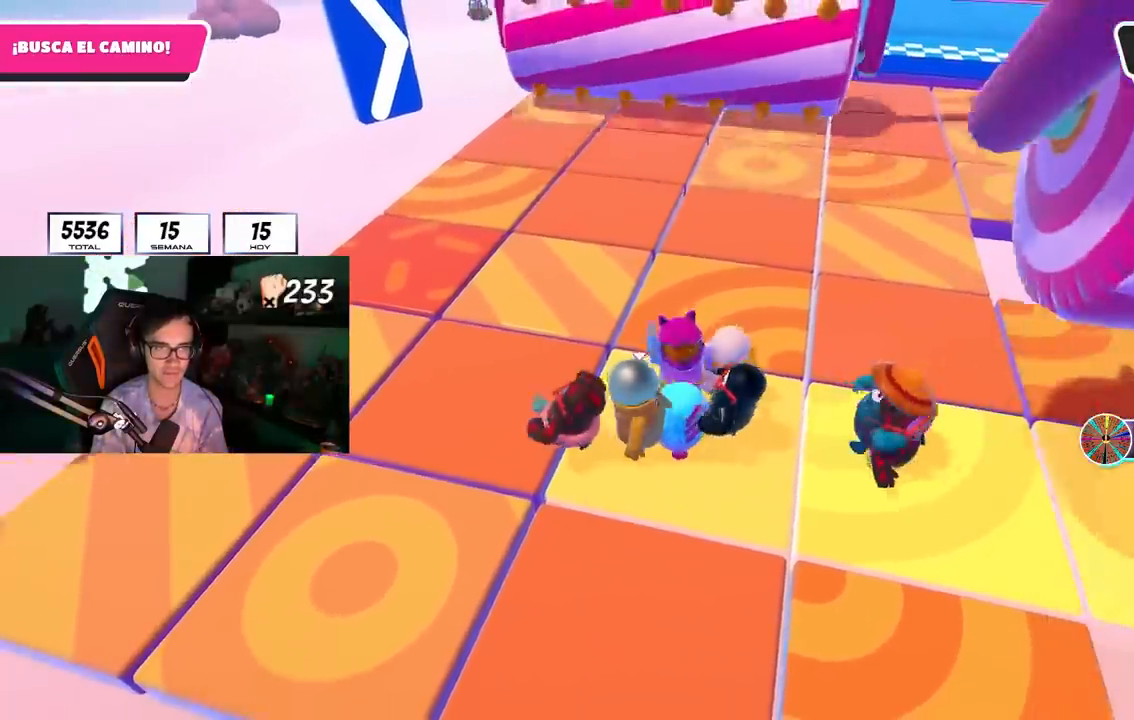
{"buttons": [], "left_stick": "right", "right_stick": "center", "events": [[17, "L1", "down"], [33, "L1", "up"], [133, "left_stick", "up-left"], [267, "left_stick", "center"], [450, "R1", "up"], [500, "left_stick", "right"]]}
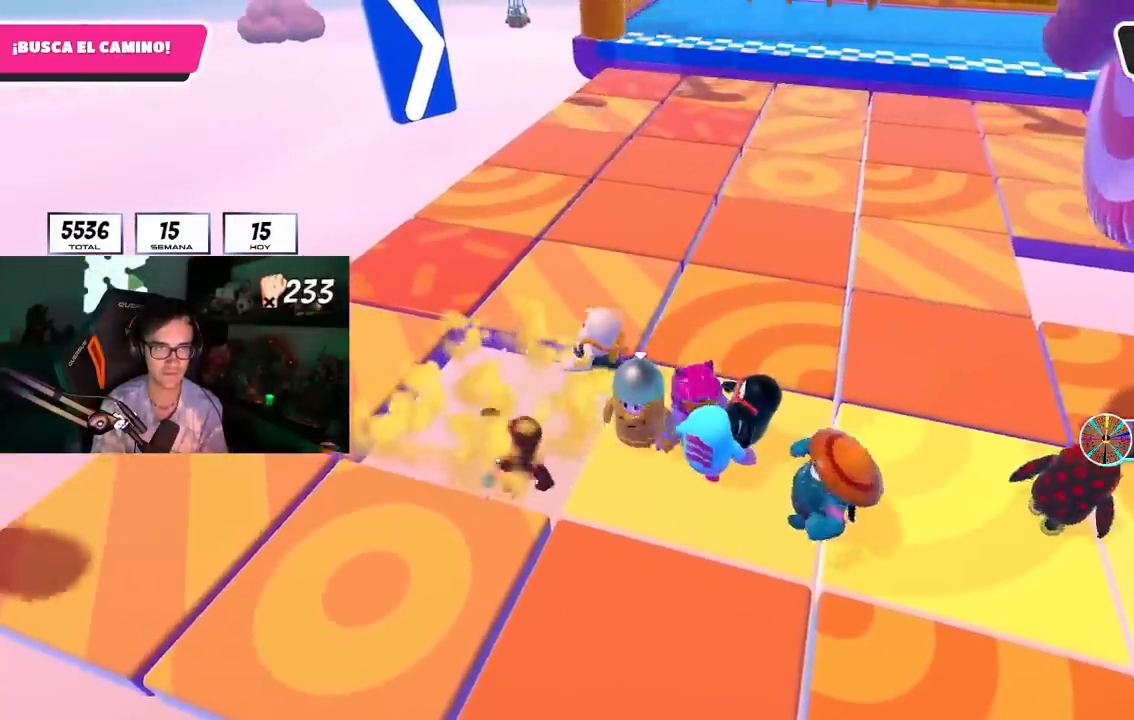
{"buttons": [], "left_stick": "up-right", "right_stick": "center", "events": [[150, "left_stick", "up-right"], [283, "R1", "down"], [350, "R1", "up"]]}
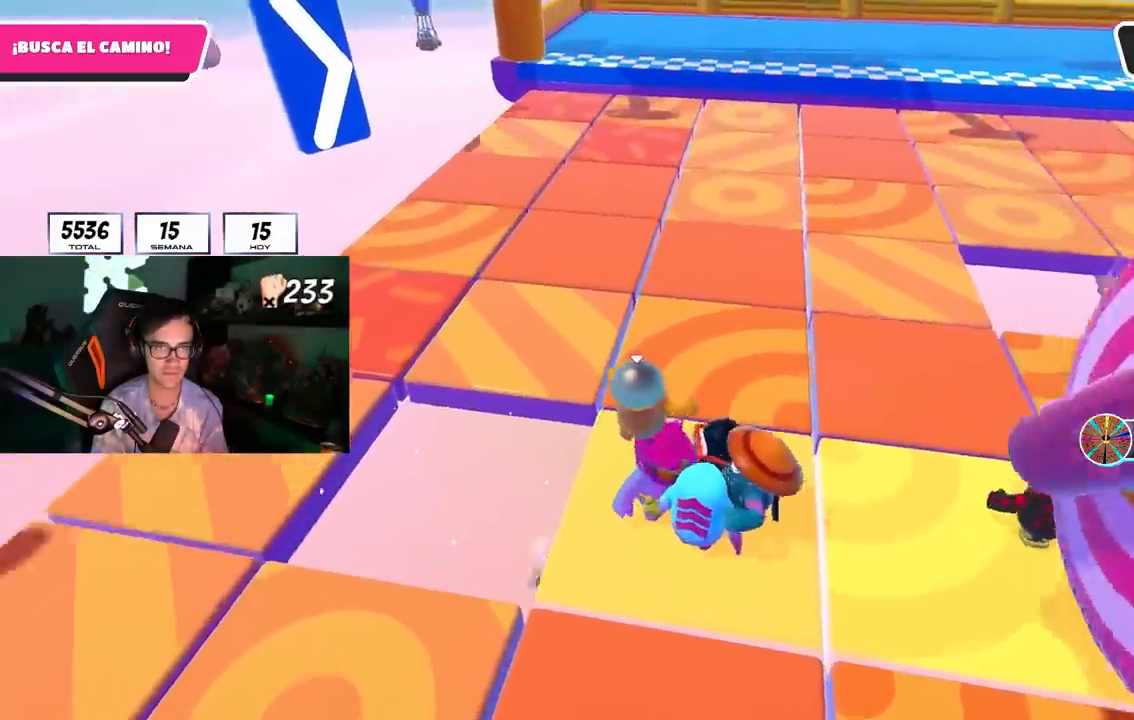
{"buttons": [], "left_stick": "up", "right_stick": "center", "events": [[183, "left_stick", "up"]]}
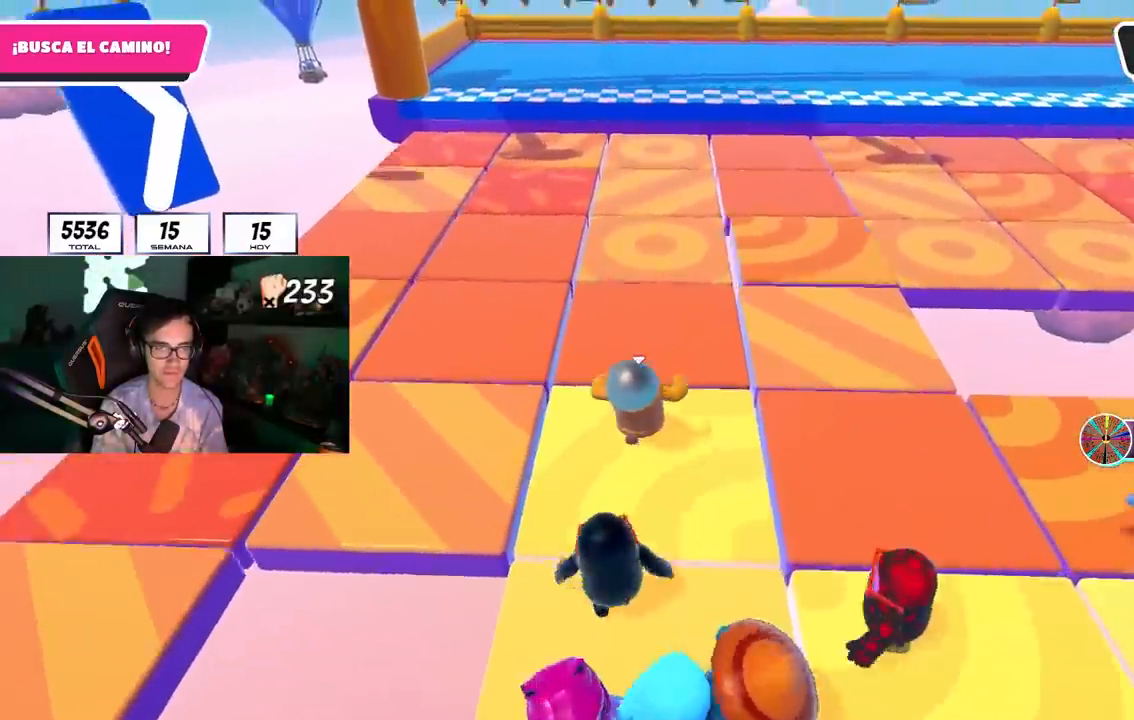
{"buttons": [], "left_stick": "center", "right_stick": "center", "events": [[250, "left_stick", "down"], [383, "left_stick", "center"]]}
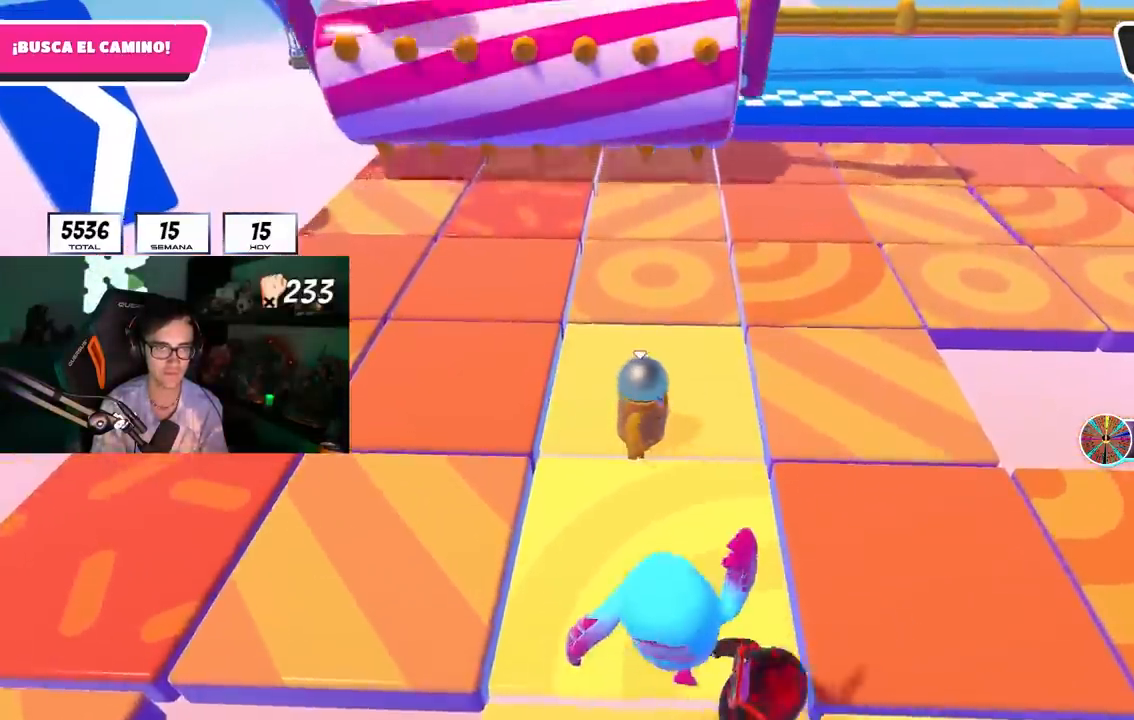
{"buttons": [], "left_stick": "center", "right_stick": "up", "events": [[33, "left_stick", "up-right"], [150, "left_stick", "center"], [233, "left_stick", "left"], [350, "left_stick", "center"], [350, "right_stick", "up"]]}
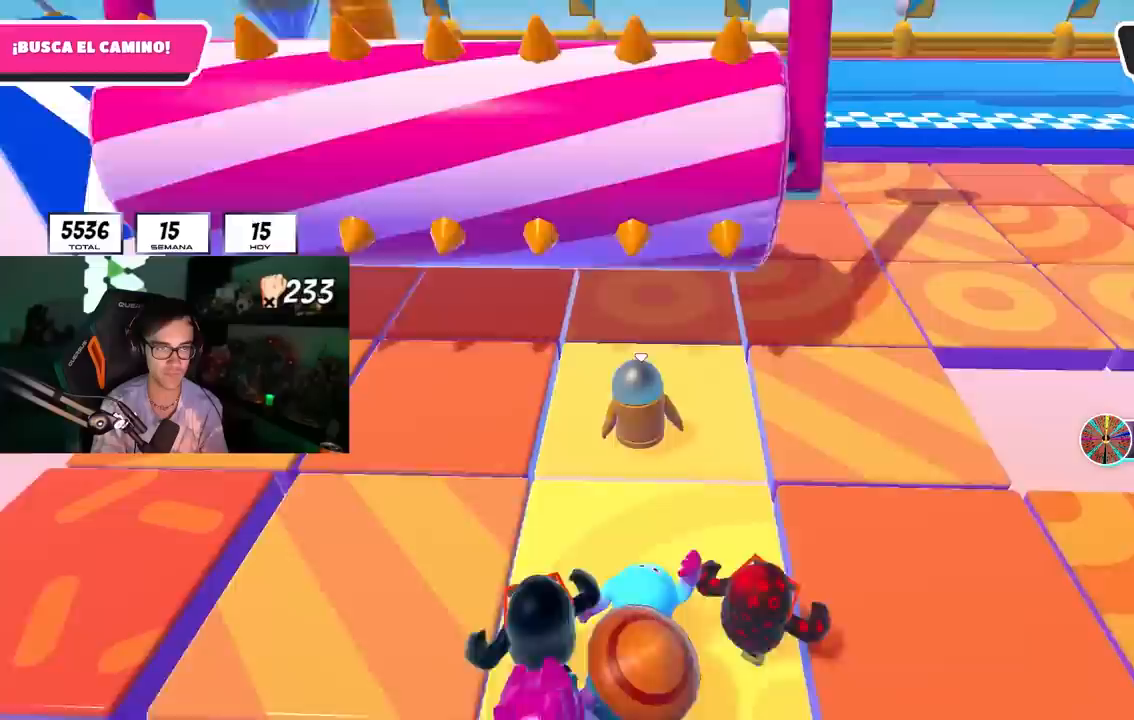
{"buttons": [], "left_stick": "center", "right_stick": "up", "events": [[233, "left_stick", "up-left"], [333, "left_stick", "center"]]}
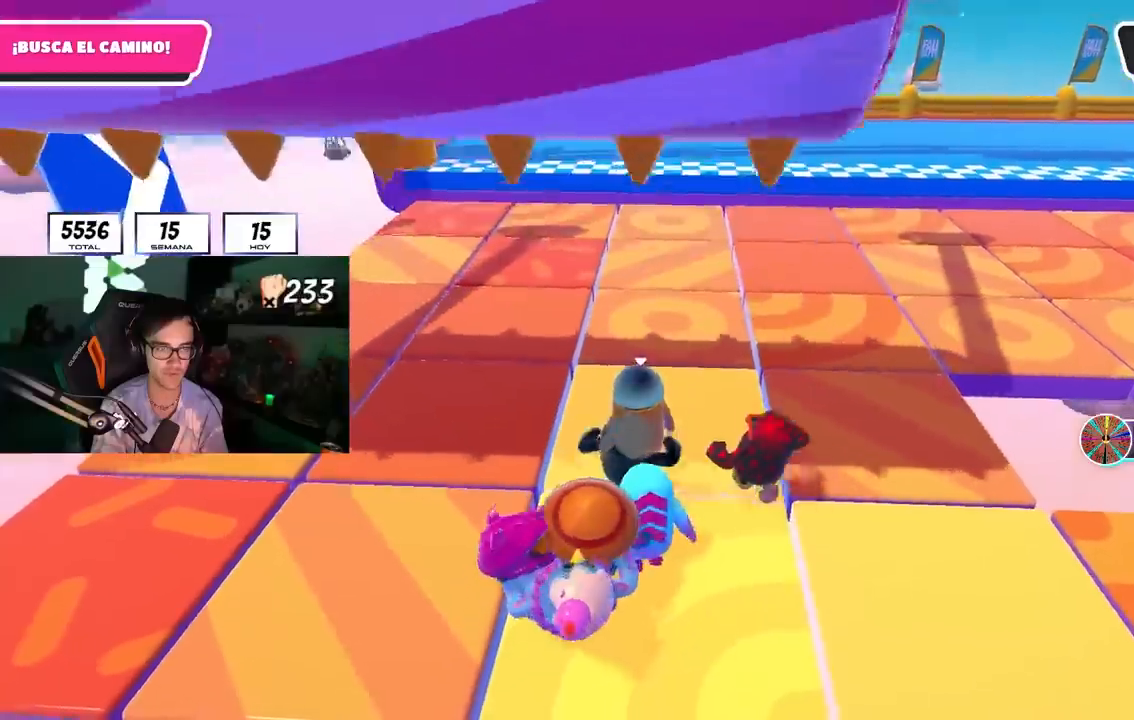
{"buttons": [], "left_stick": "center", "right_stick": "center", "events": [[33, "right_stick", "center"]]}
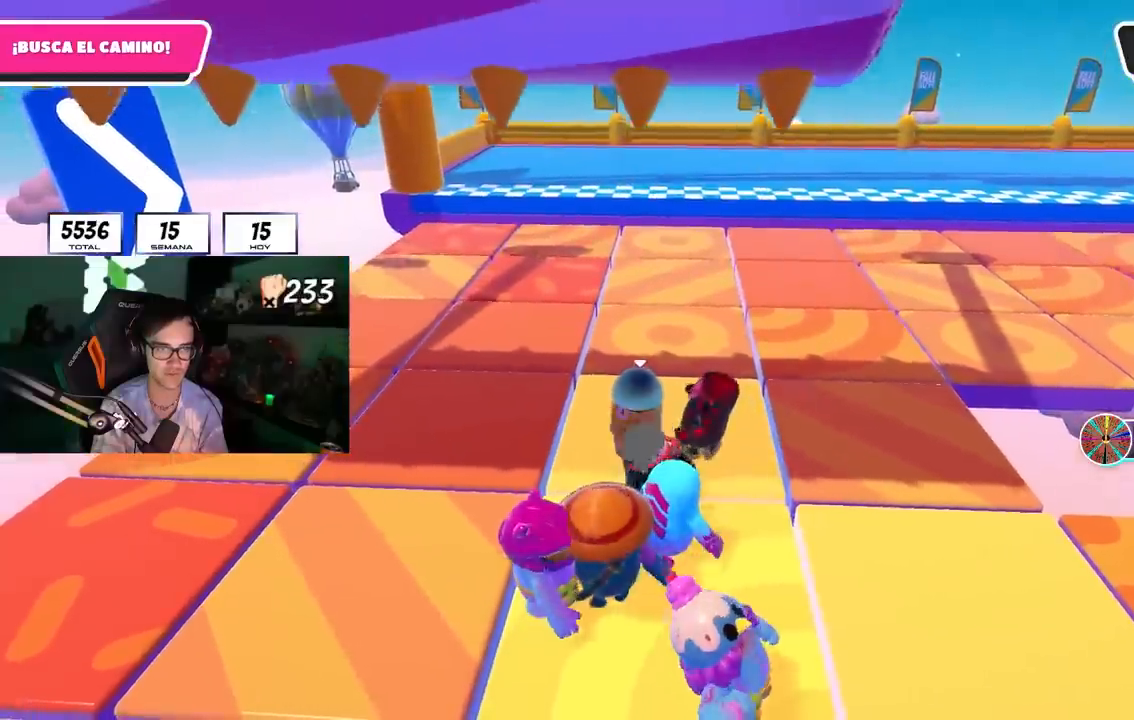
{"buttons": [], "left_stick": "center", "right_stick": "center", "events": [[400, "left_stick", "left"], [467, "left_stick", "center"]]}
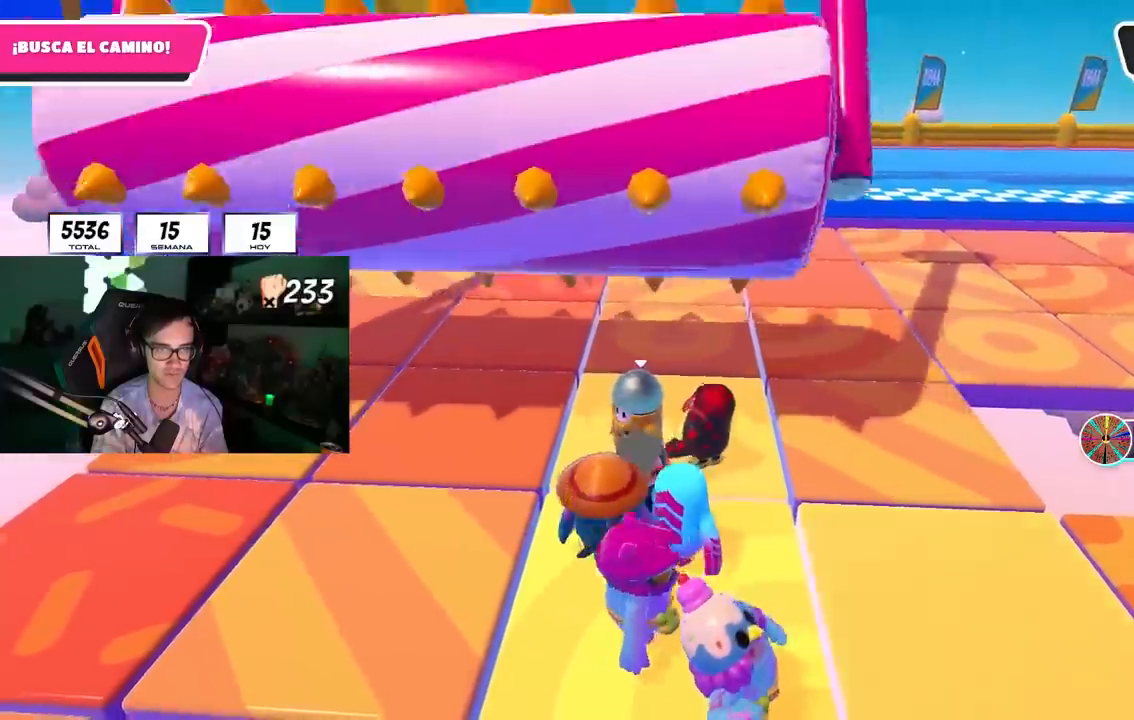
{"buttons": [], "left_stick": "center", "right_stick": "center", "events": []}
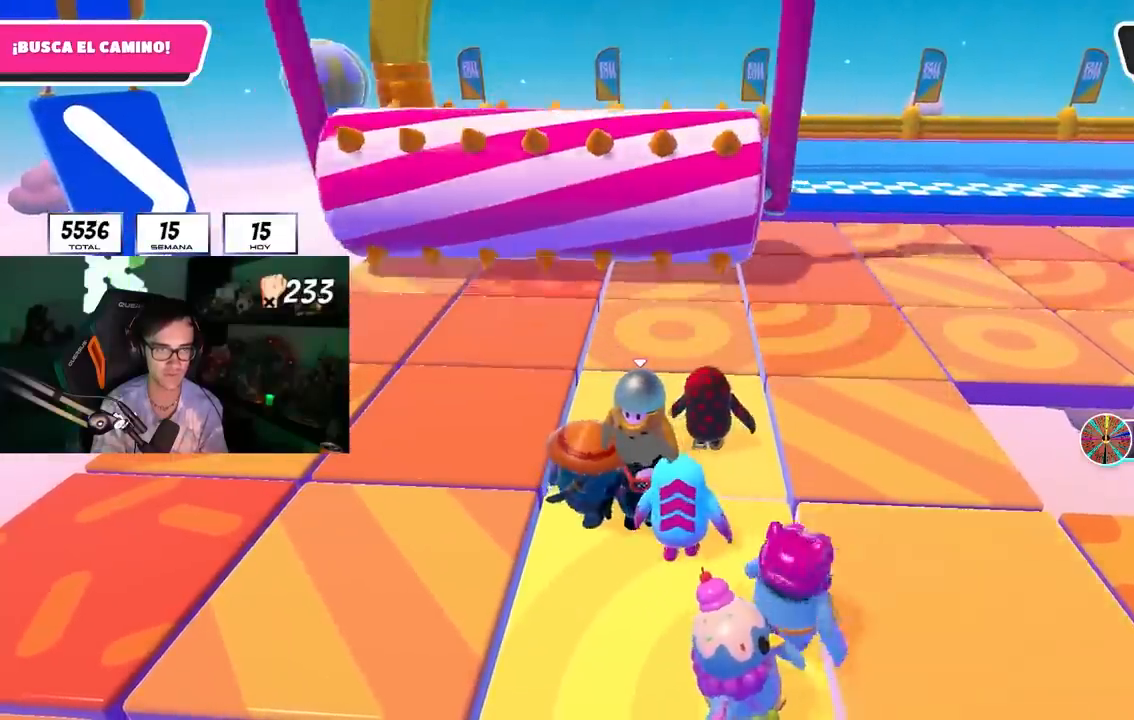
{"buttons": [], "left_stick": "center", "right_stick": "center", "events": []}
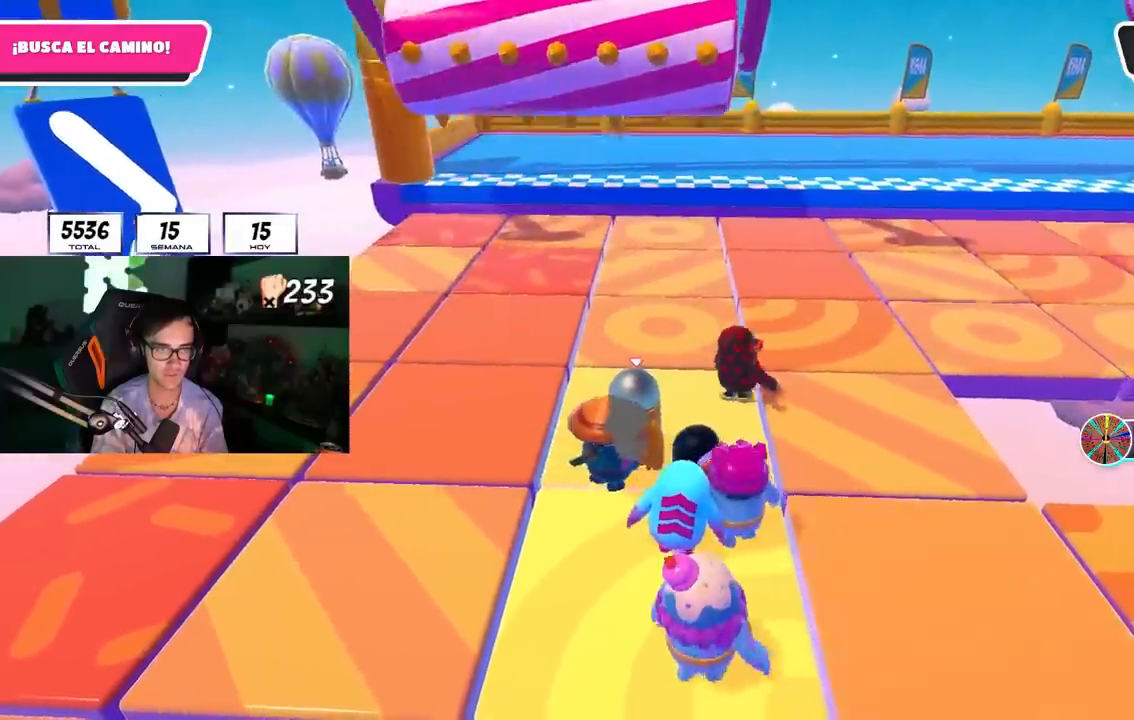
{"buttons": [], "left_stick": "left", "right_stick": "center", "events": [[217, "left_stick", "left"]]}
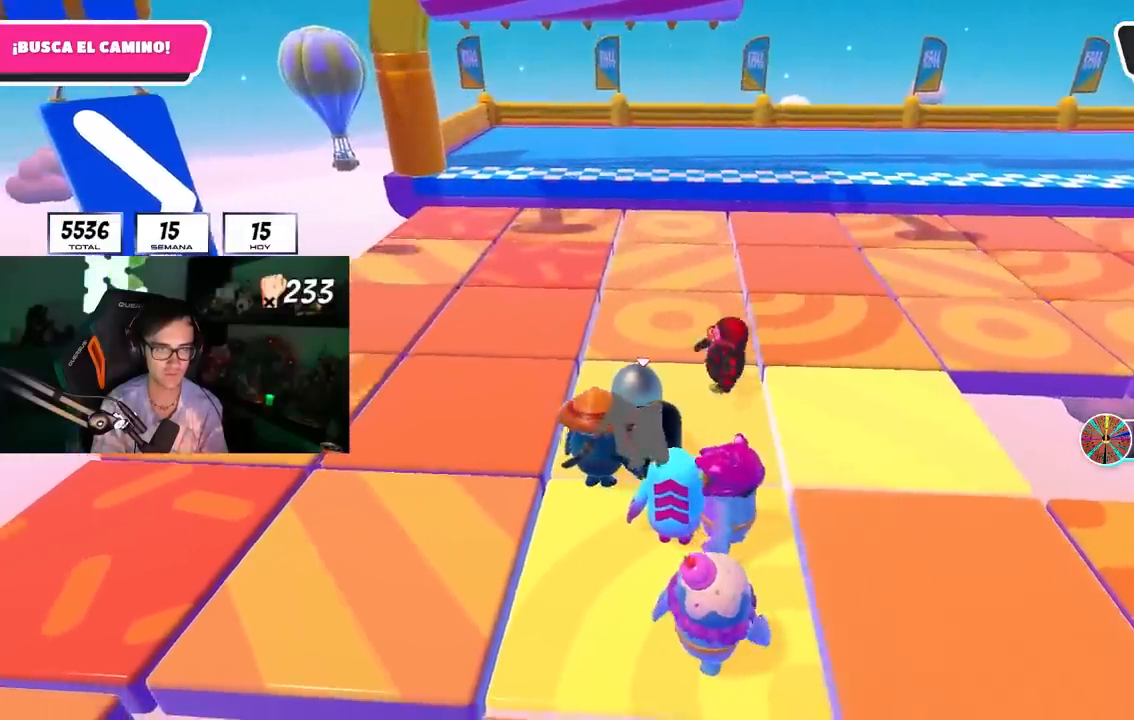
{"buttons": [], "left_stick": "center", "right_stick": "center", "events": [[33, "left_stick", "center"], [117, "left_stick", "up-right"], [233, "left_stick", "center"], [300, "left_stick", "left"], [417, "left_stick", "center"]]}
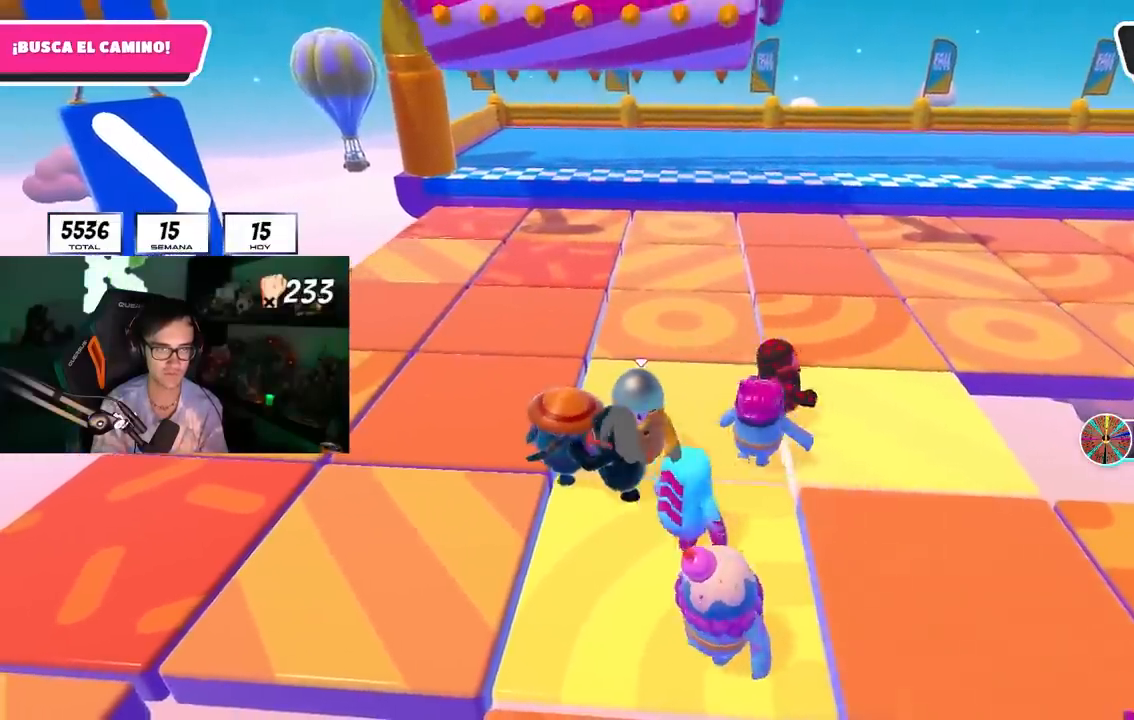
{"buttons": [], "left_stick": "center", "right_stick": "center", "events": [[67, "left_stick", "up-right"], [150, "left_stick", "center"]]}
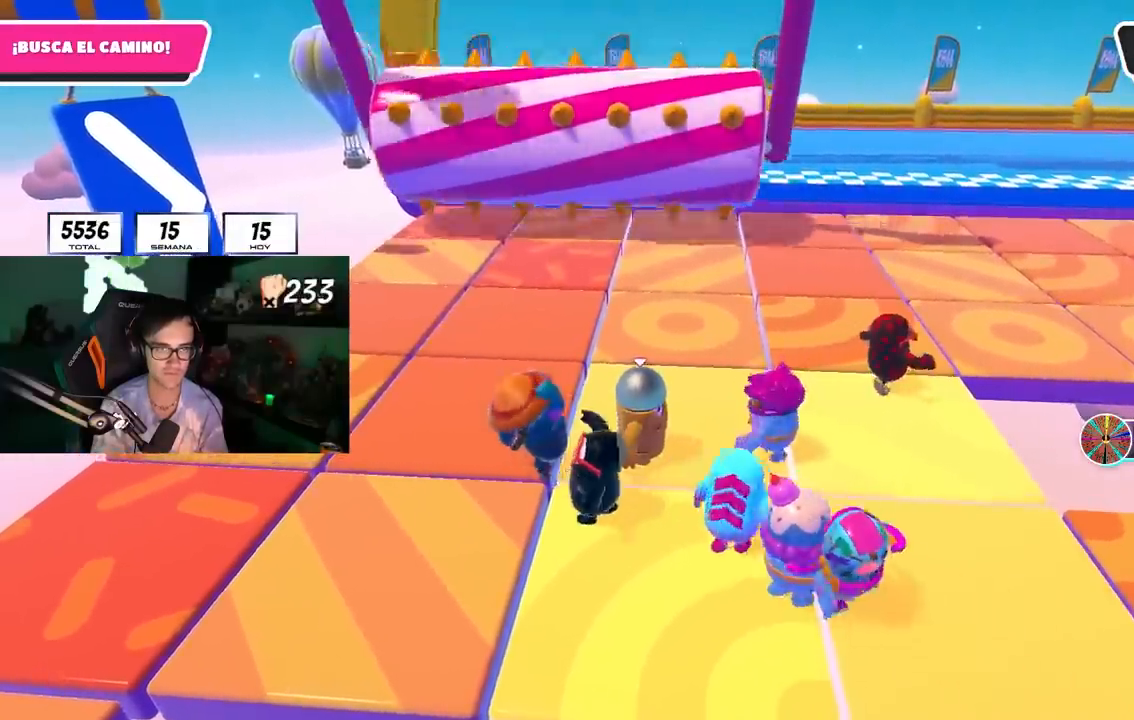
{"buttons": [], "left_stick": "center", "right_stick": "center", "events": [[133, "left_stick", "up-left"], [133, "right_stick", "down-left"], [233, "right_stick", "center"], [250, "left_stick", "center"]]}
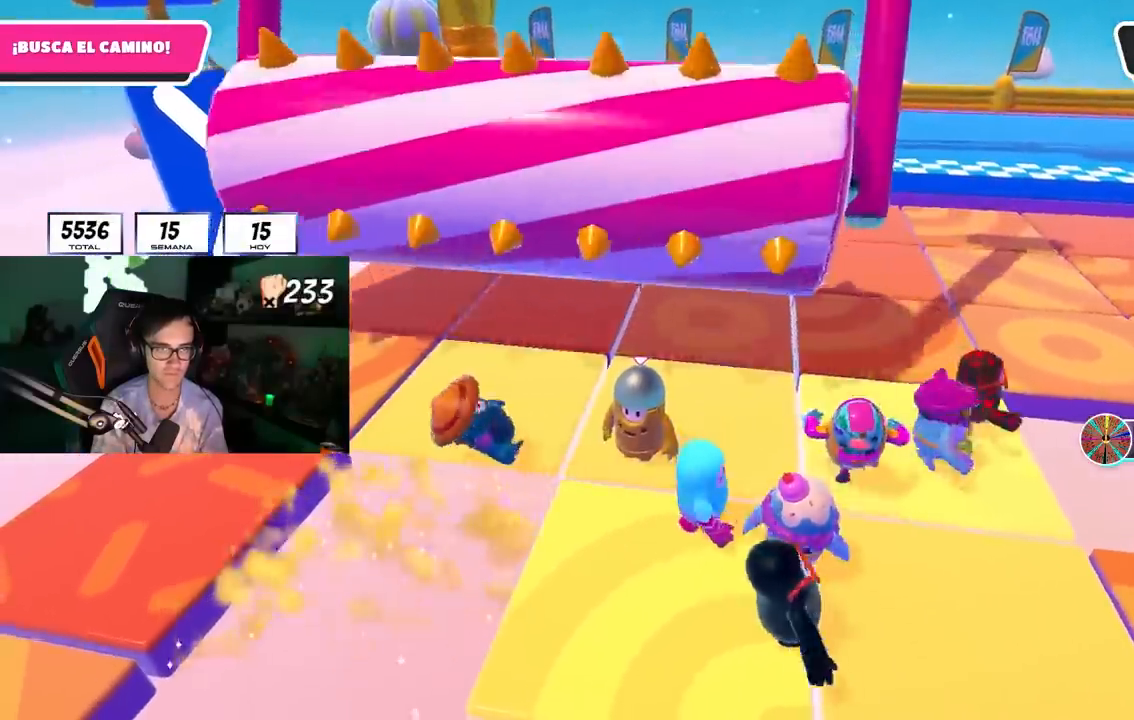
{"buttons": [], "left_stick": "center", "right_stick": "center", "events": [[50, "right_stick", "up"], [150, "right_stick", "center"]]}
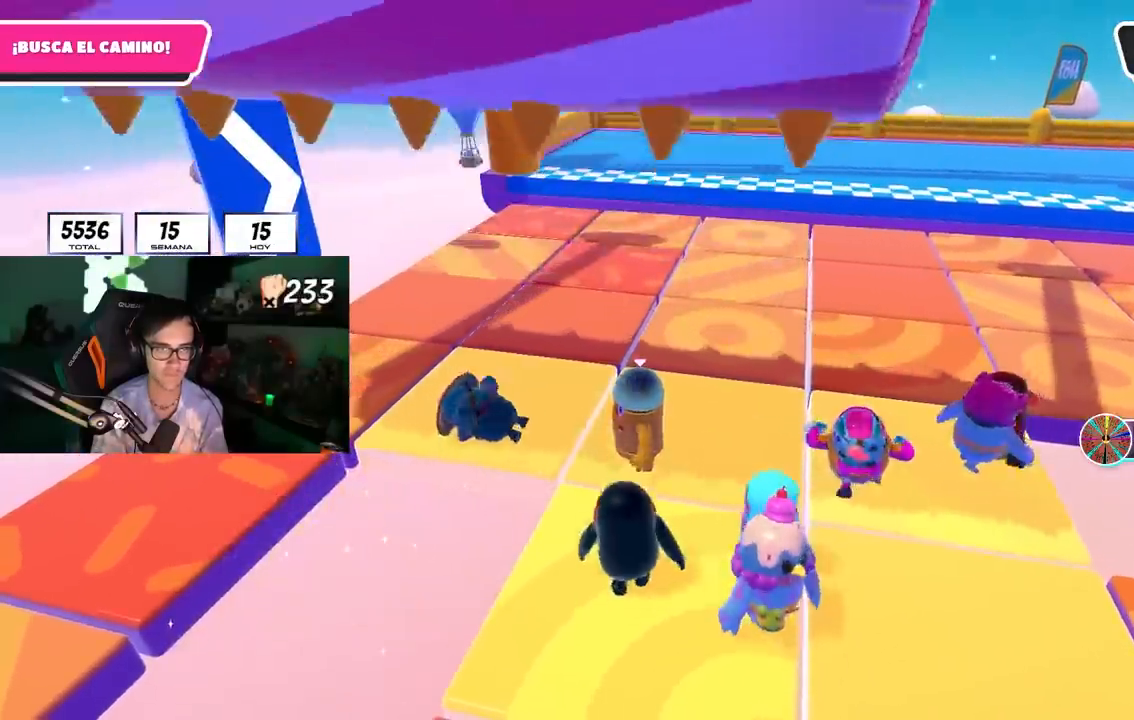
{"buttons": [], "left_stick": "center", "right_stick": "center", "events": []}
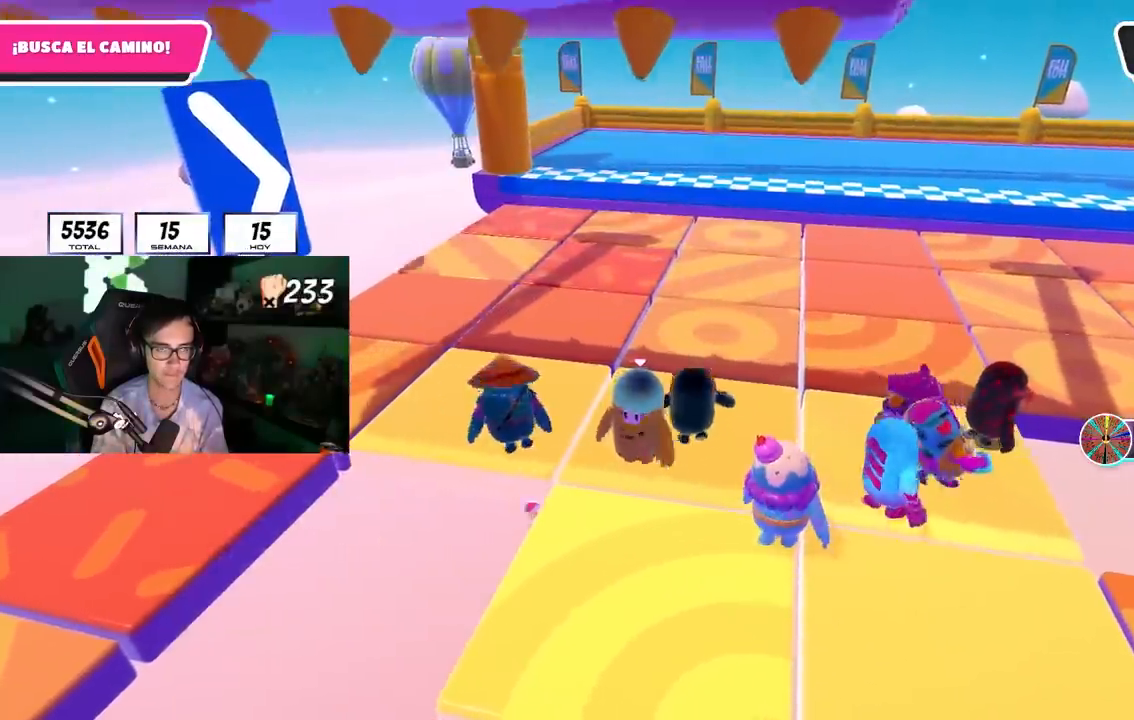
{"buttons": [], "left_stick": "center", "right_stick": "center", "events": [[350, "left_stick", "up"], [417, "left_stick", "center"]]}
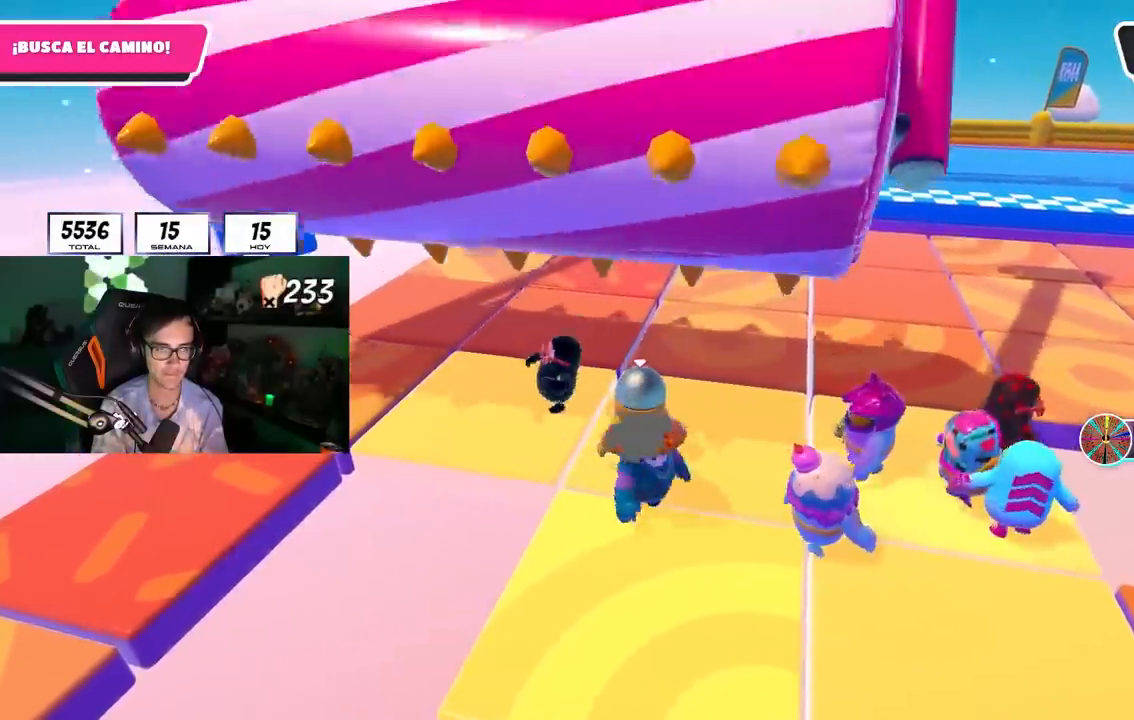
{"buttons": [], "left_stick": "right", "right_stick": "center", "events": [[500, "left_stick", "right"]]}
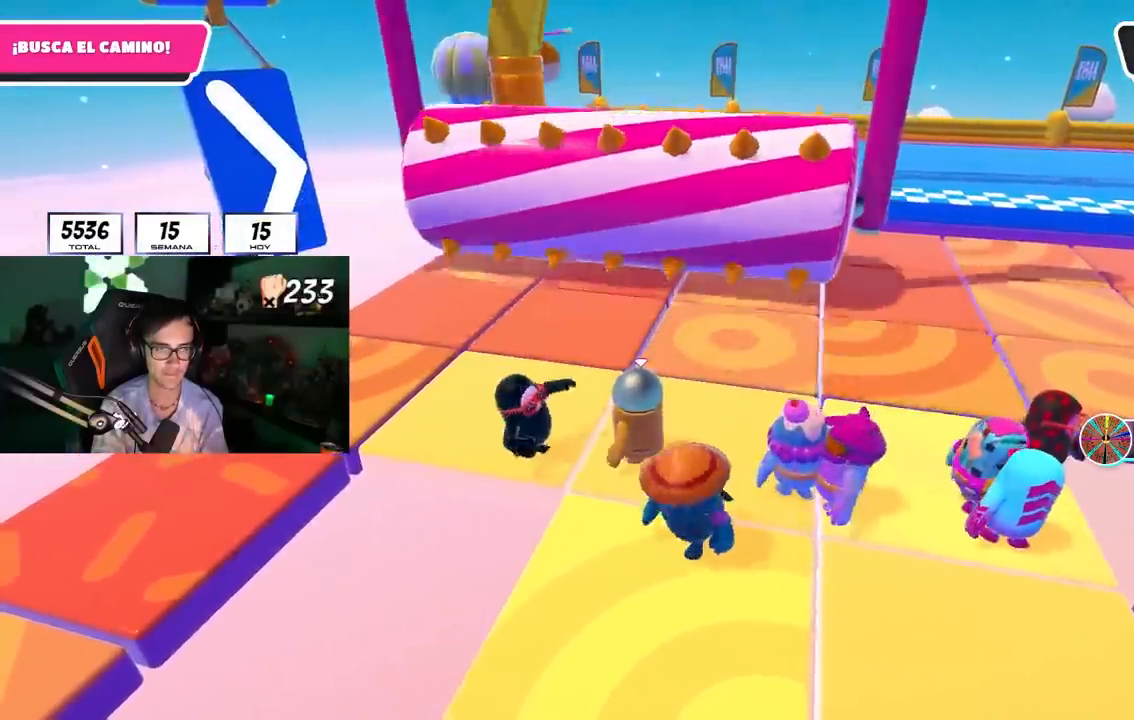
{"buttons": [], "left_stick": "down-right", "right_stick": "center", "events": [[133, "left_stick", "center"], [483, "left_stick", "down-right"]]}
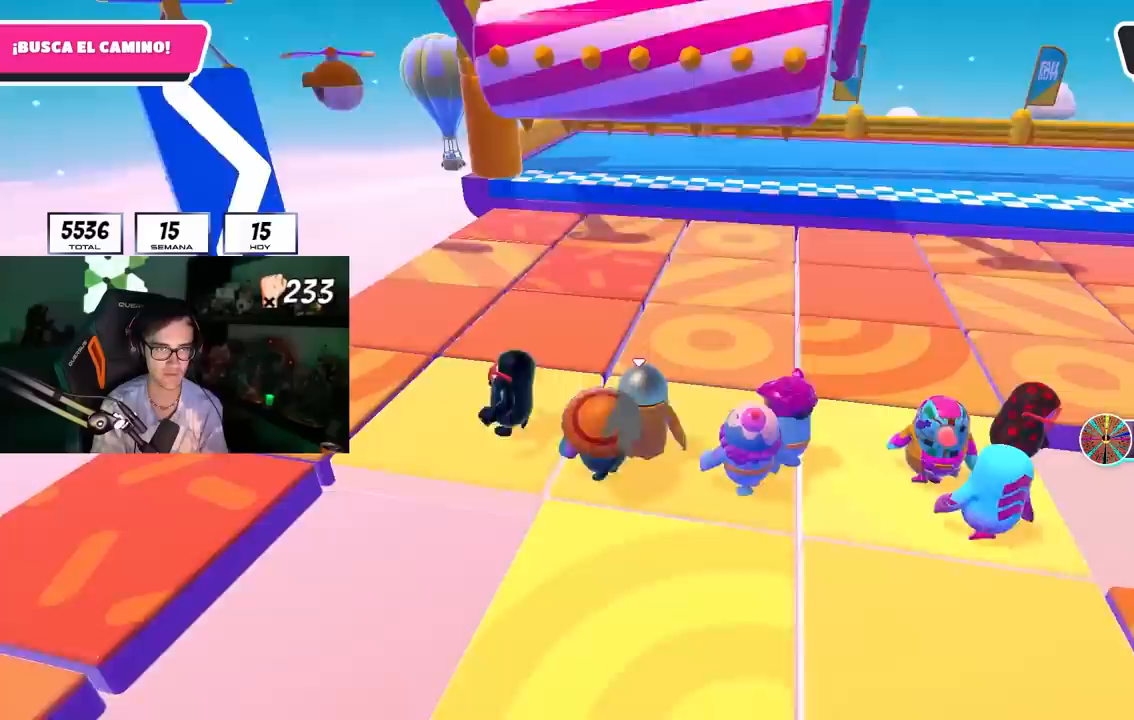
{"buttons": [], "left_stick": "center", "right_stick": "center", "events": [[100, "left_stick", "center"], [150, "left_stick", "left"], [250, "left_stick", "center"], [367, "left_stick", "right"], [500, "left_stick", "center"]]}